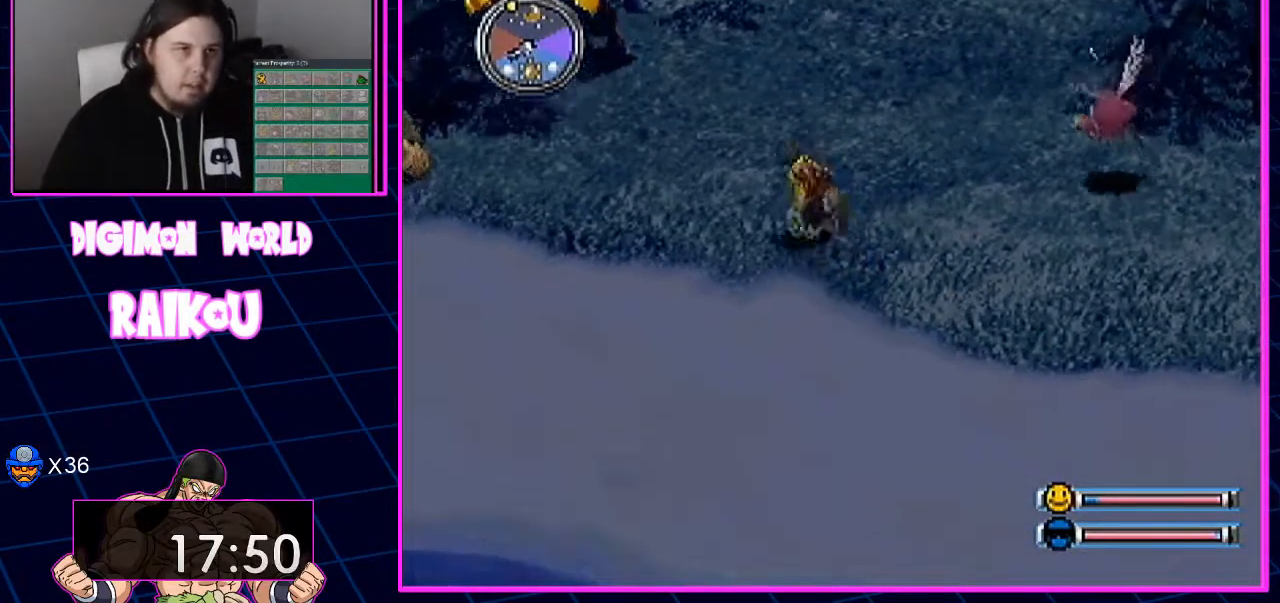
Gameplay with a controller (PlayStation layout); each line is a JSON object with the inputs held at the frame after it (dt_ms = milliseconds from this image to that frame). "events" lists button and stick changes between this image and that frame as [ms after this image, input, new state], when the widget could be followed in between.
{"dt_ms": 500, "buttons": ["DPAD_DOWN", "DPAD_LEFT"], "left_stick": "center", "right_stick": "center", "events": [[167, "DPAD_UP", "up"], [333, "DPAD_DOWN", "down"]]}
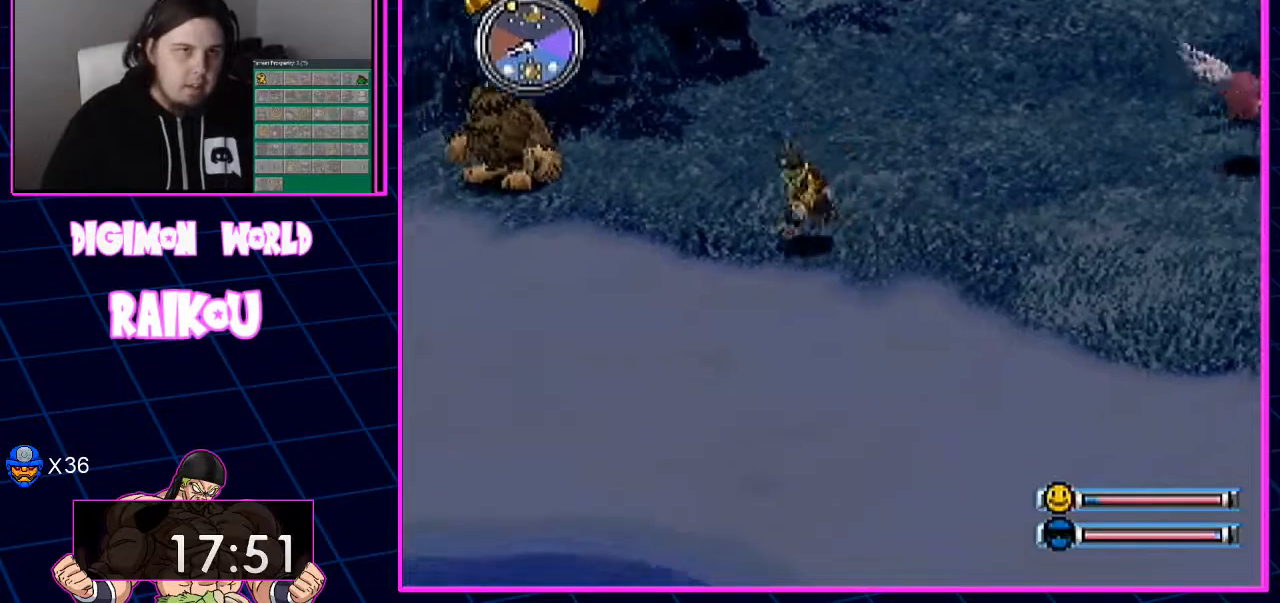
{"dt_ms": 500, "buttons": ["DPAD_LEFT"], "left_stick": "center", "right_stick": "center", "events": [[400, "DPAD_DOWN", "up"]]}
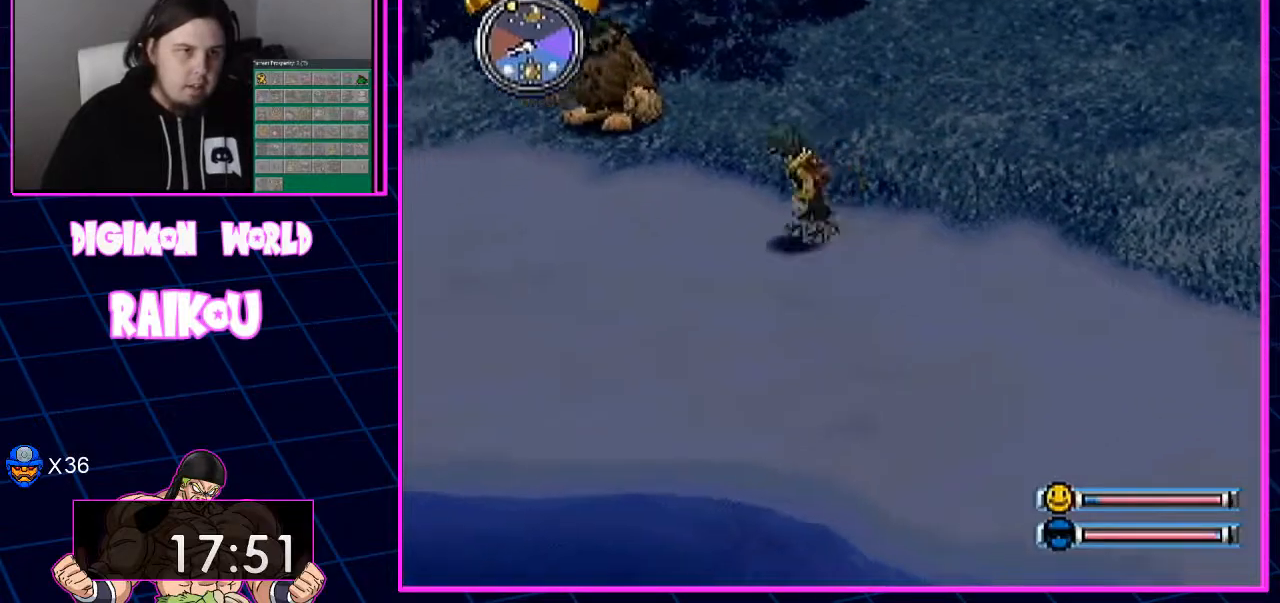
{"dt_ms": 500, "buttons": ["DPAD_UP", "DPAD_LEFT"], "left_stick": "center", "right_stick": "center", "events": [[383, "DPAD_UP", "down"]]}
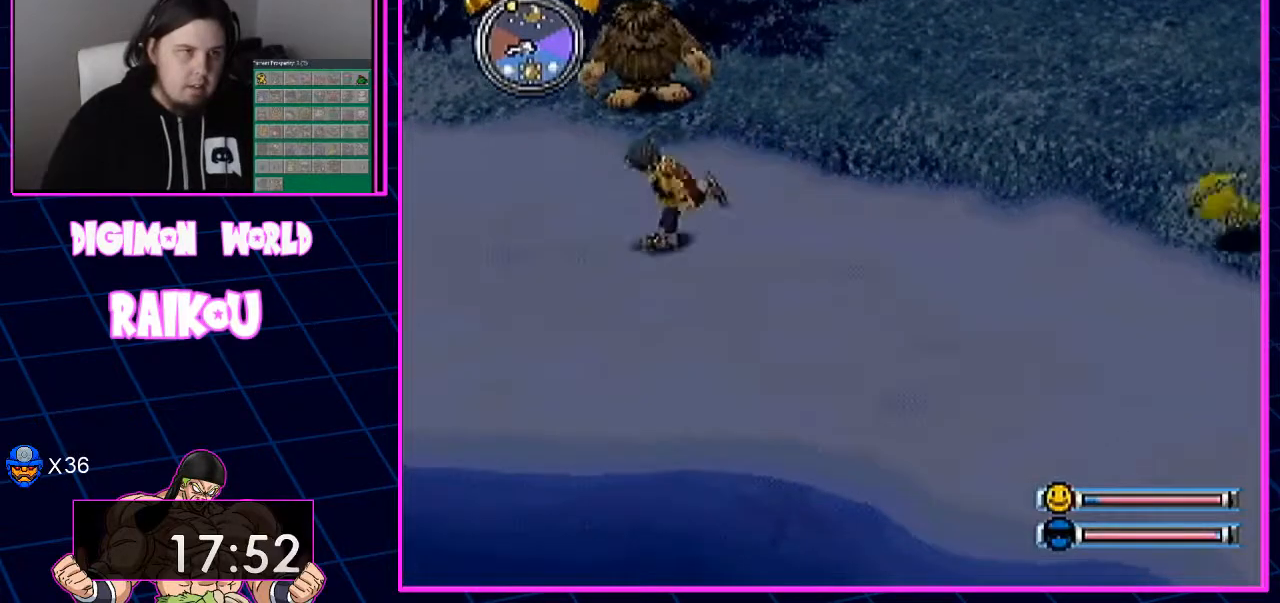
{"dt_ms": 500, "buttons": ["DPAD_UP", "DPAD_LEFT"], "left_stick": "center", "right_stick": "center", "events": []}
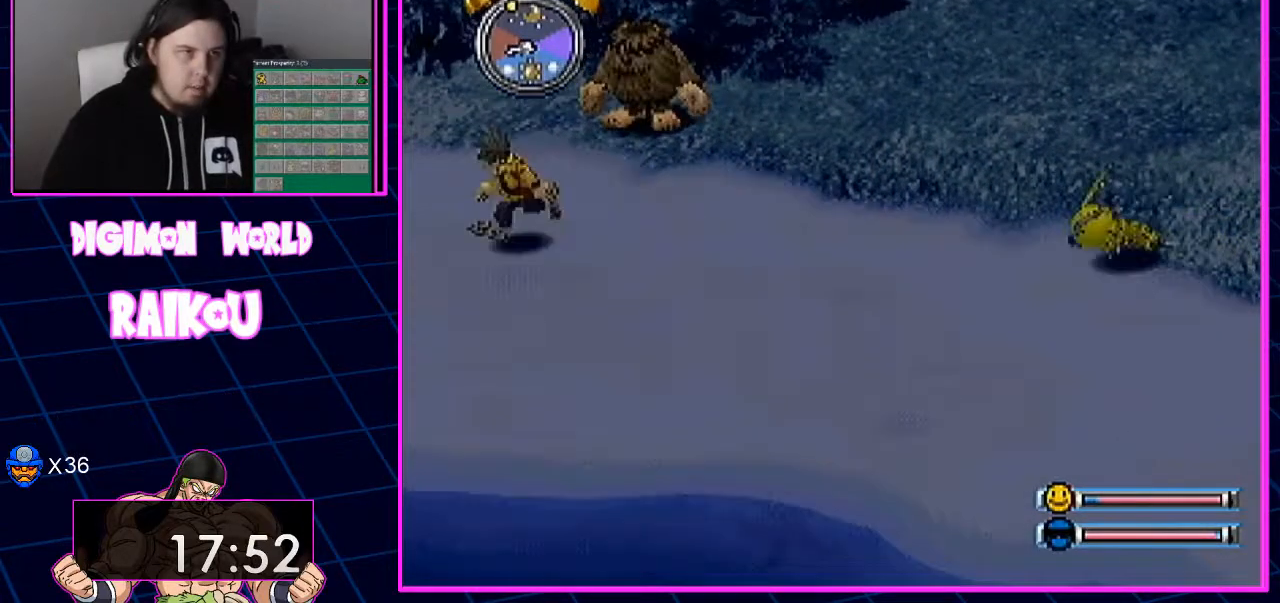
{"dt_ms": 500, "buttons": ["DPAD_UP", "DPAD_LEFT"], "left_stick": "center", "right_stick": "center", "events": []}
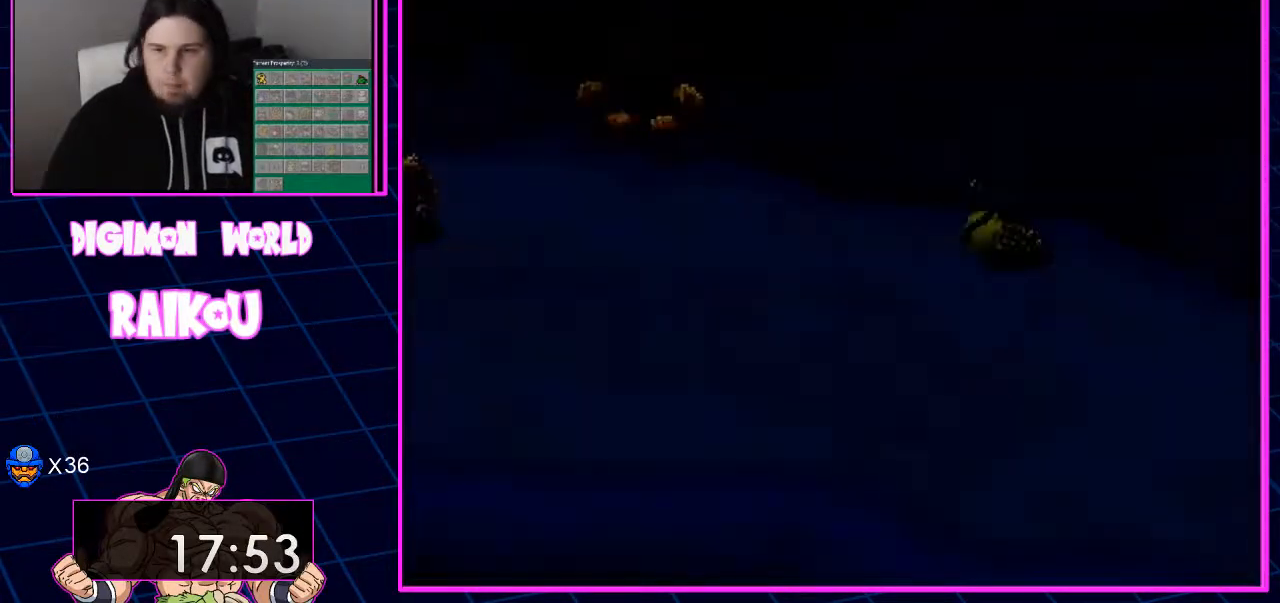
{"dt_ms": 500, "buttons": [], "left_stick": "center", "right_stick": "center"}
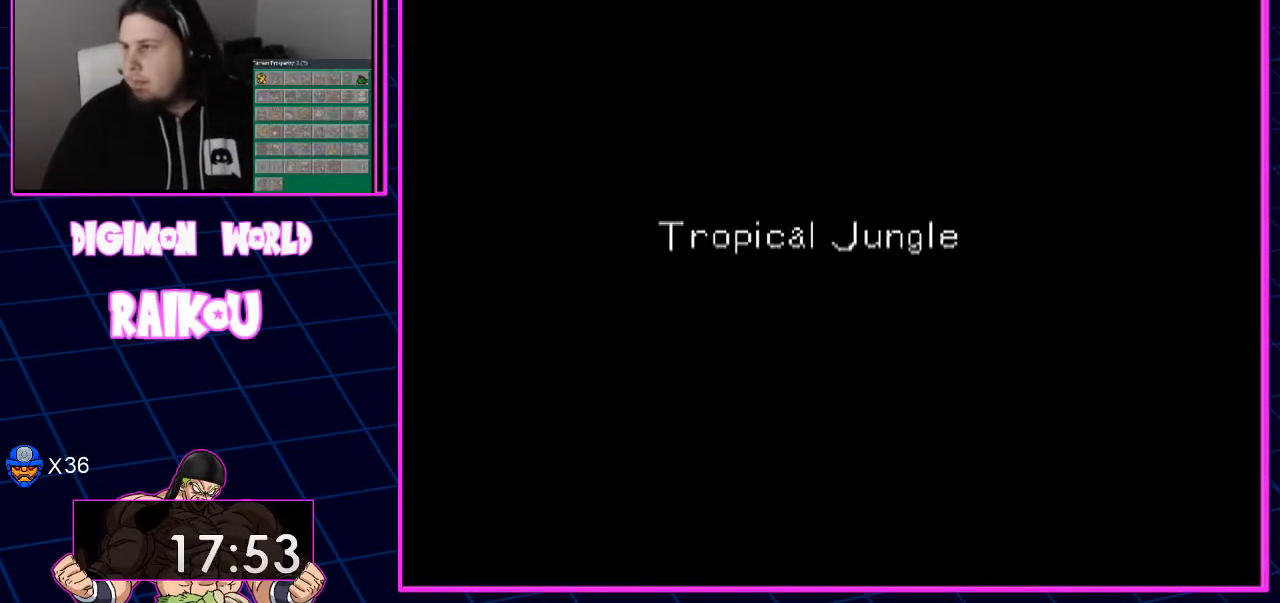
{"dt_ms": 500, "buttons": [], "left_stick": "center", "right_stick": "center", "events": []}
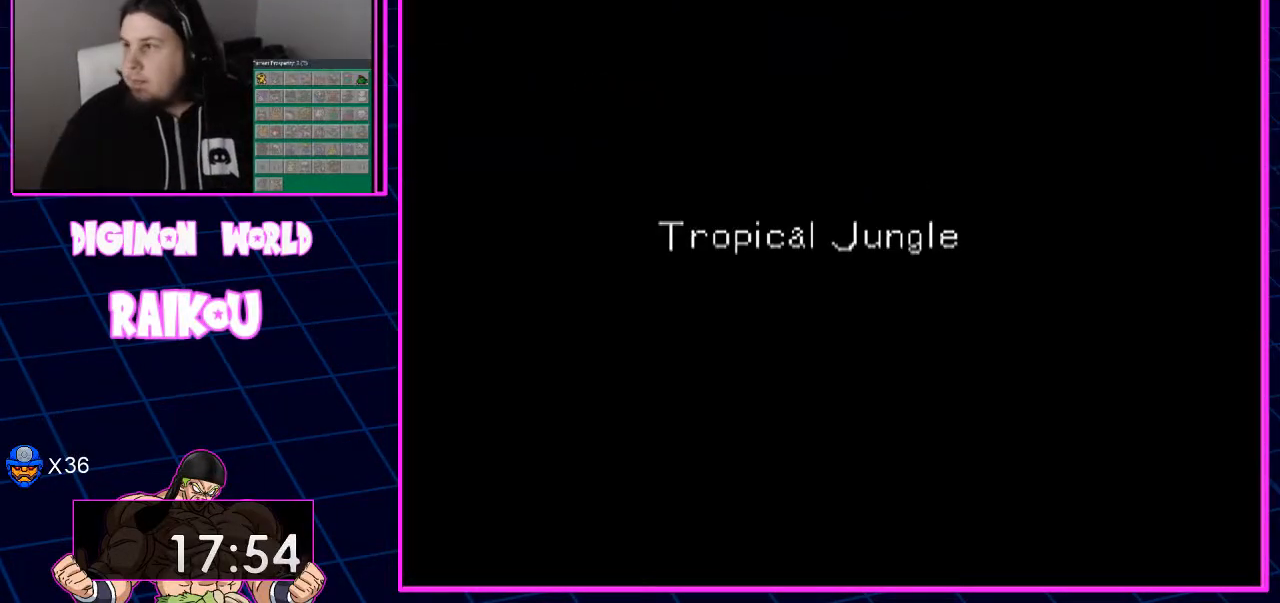
{"dt_ms": 500, "buttons": [], "left_stick": "center", "right_stick": "center", "events": []}
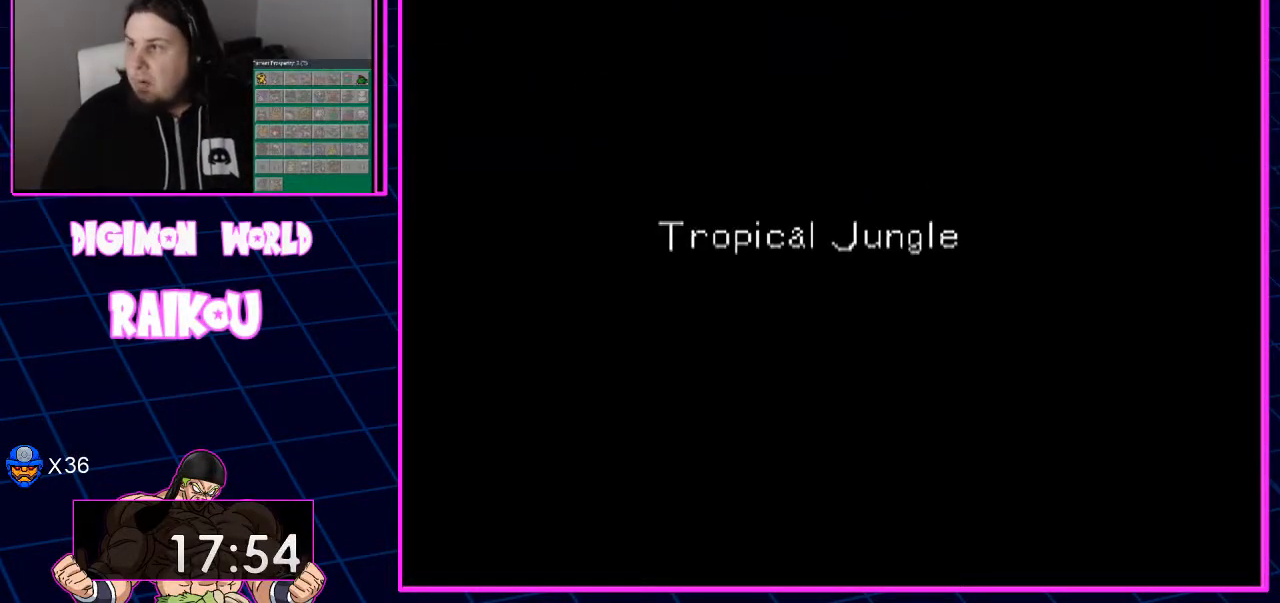
{"dt_ms": 500, "buttons": [], "left_stick": "center", "right_stick": "center", "events": []}
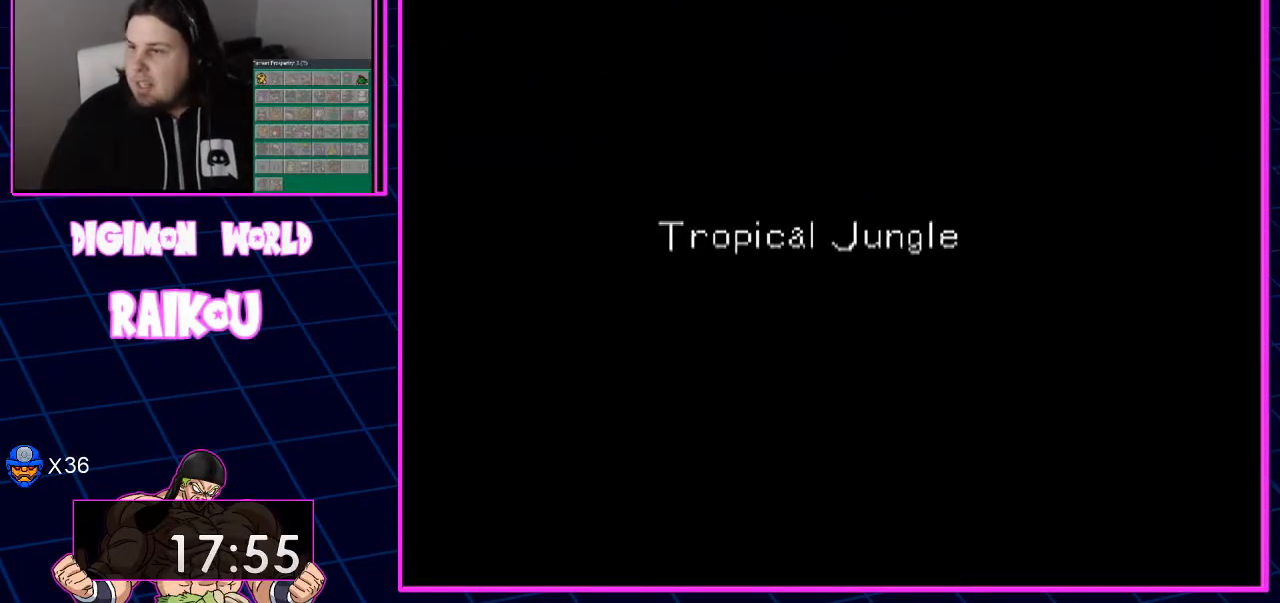
{"dt_ms": 500, "buttons": ["DPAD_LEFT"], "left_stick": "center", "right_stick": "center", "events": [[100, "DPAD_LEFT", "down"]]}
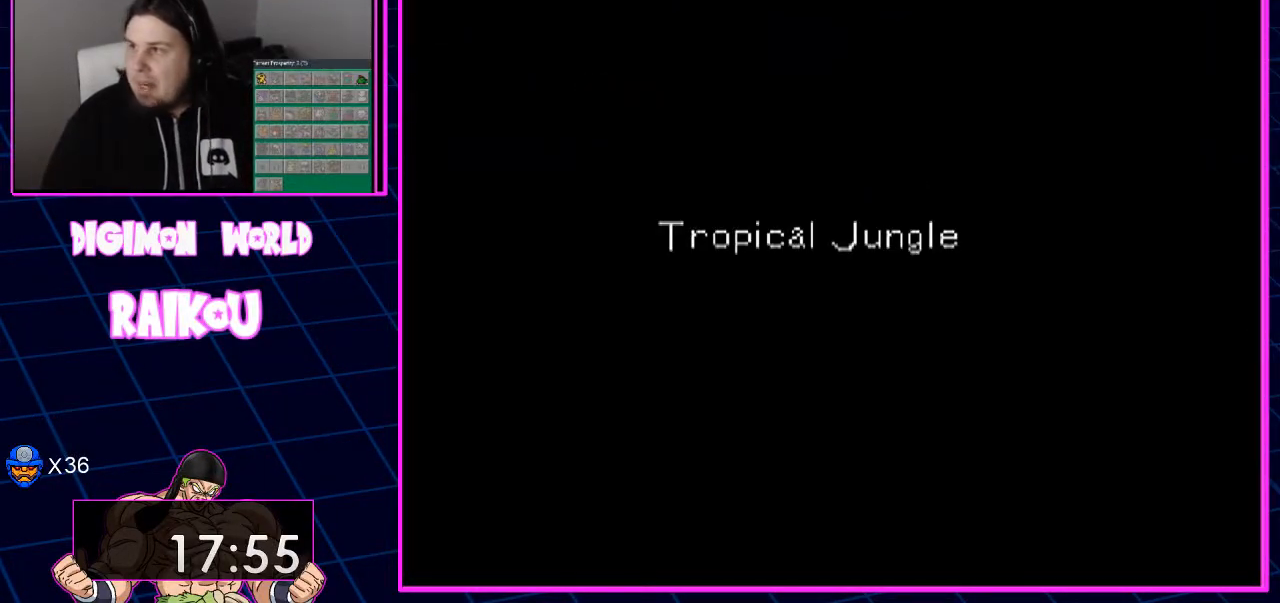
{"dt_ms": 500, "buttons": ["DPAD_LEFT"], "left_stick": "center", "right_stick": "center", "events": []}
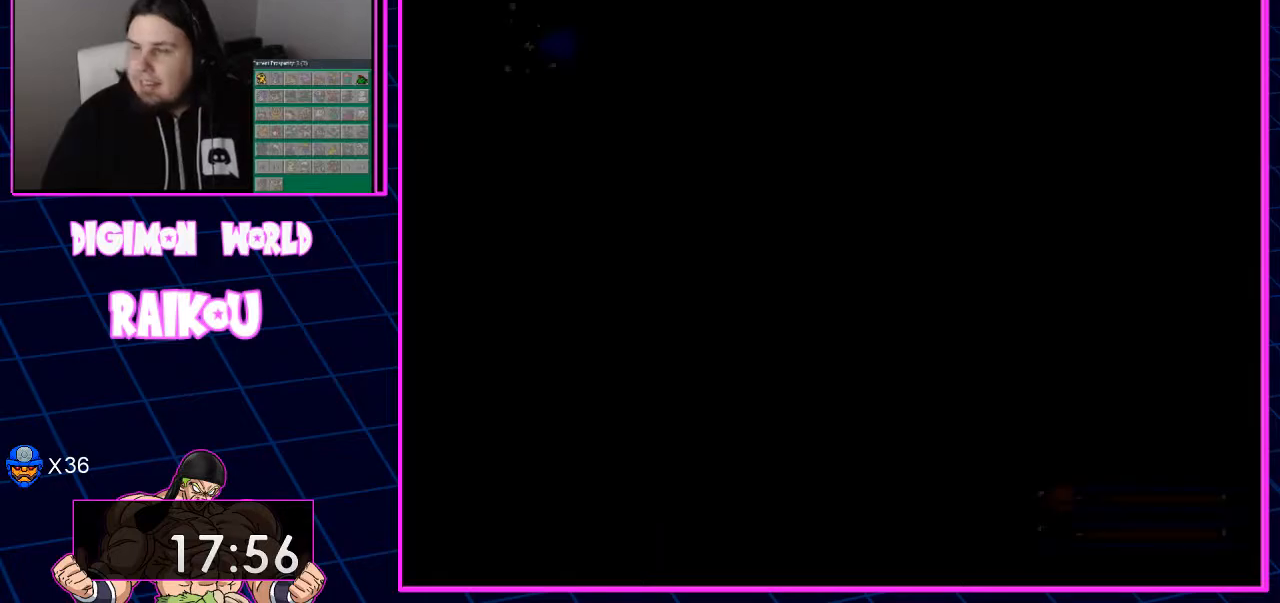
{"dt_ms": 500, "buttons": ["DPAD_LEFT"], "left_stick": "center", "right_stick": "center", "events": []}
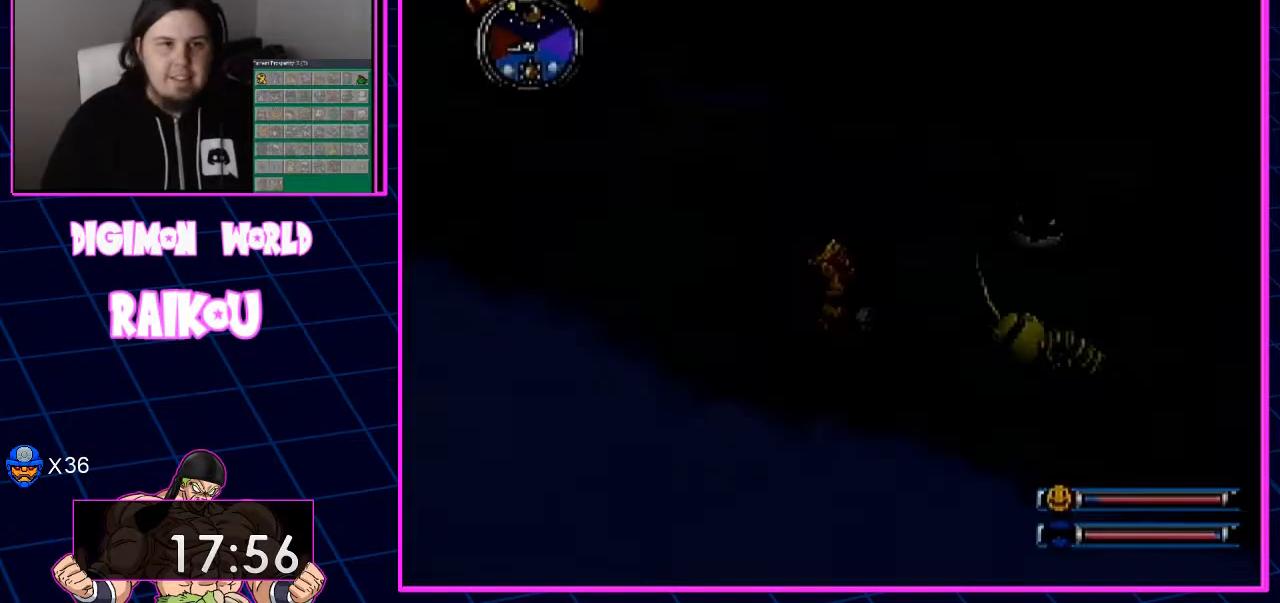
{"dt_ms": 500, "buttons": ["DPAD_LEFT"], "left_stick": "center", "right_stick": "center", "events": []}
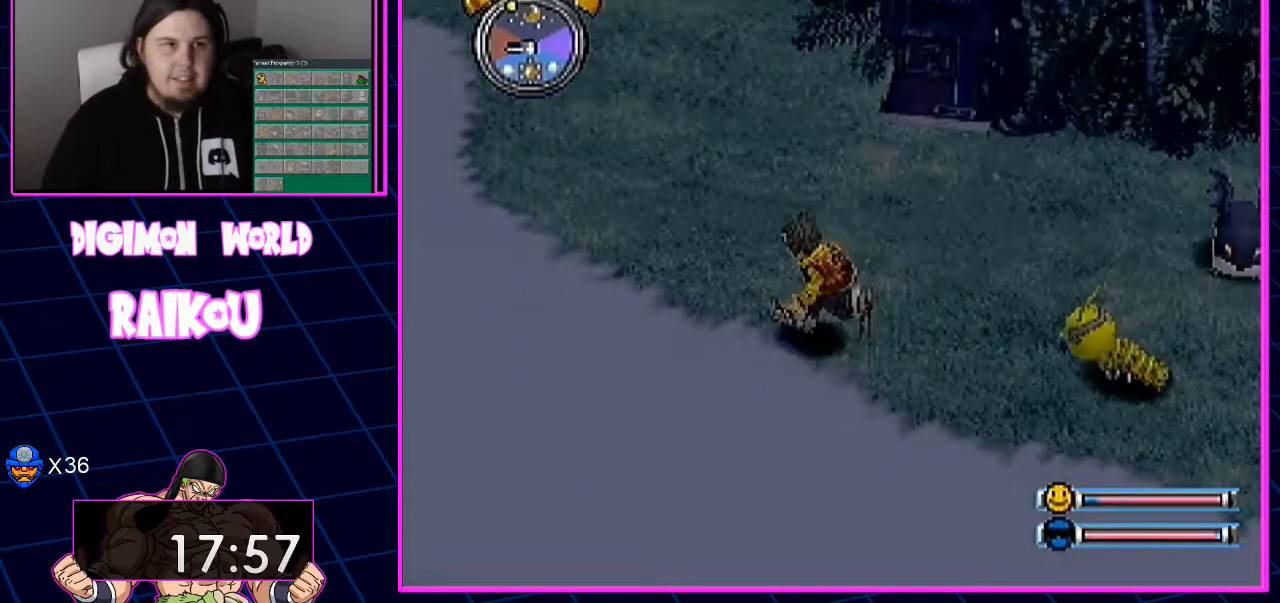
{"dt_ms": 500, "buttons": ["DPAD_UP", "DPAD_LEFT"], "left_stick": "center", "right_stick": "center", "events": [[217, "DPAD_UP", "down"]]}
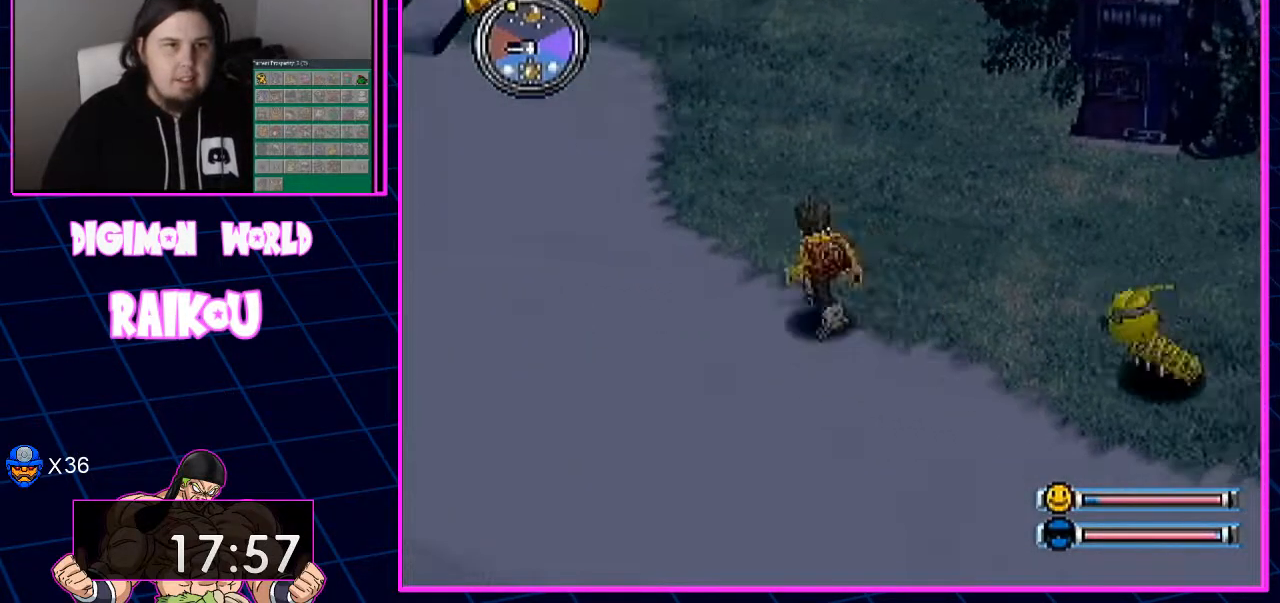
{"dt_ms": 500, "buttons": ["DPAD_UP", "DPAD_LEFT"], "left_stick": "center", "right_stick": "center", "events": []}
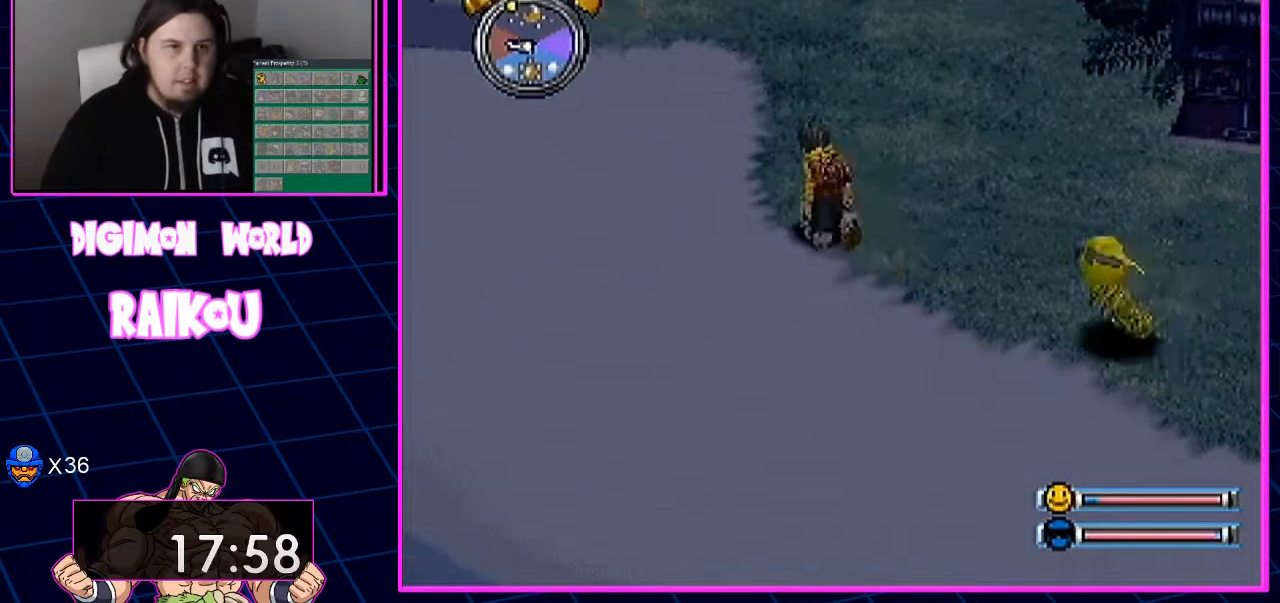
{"dt_ms": 500, "buttons": ["CROSS", "DPAD_UP", "DPAD_LEFT"], "left_stick": "center", "right_stick": "center", "events": [[267, "CROSS", "down"]]}
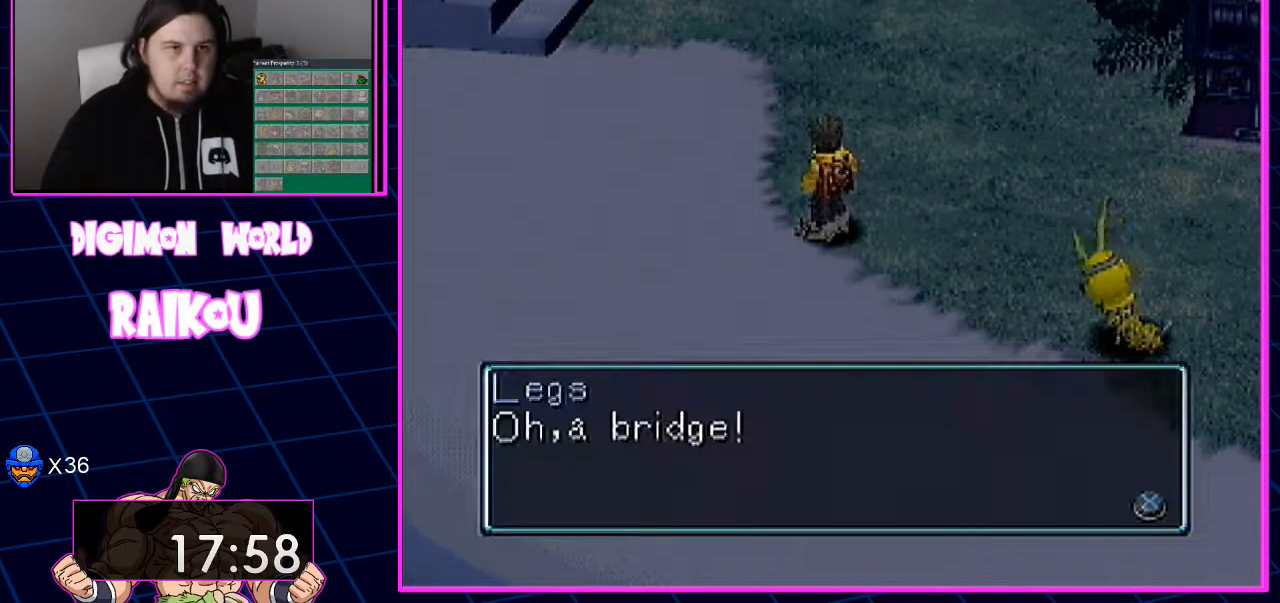
{"dt_ms": 500, "buttons": ["DPAD_UP", "DPAD_LEFT"], "left_stick": "center", "right_stick": "center", "events": [[33, "CROSS", "up"]]}
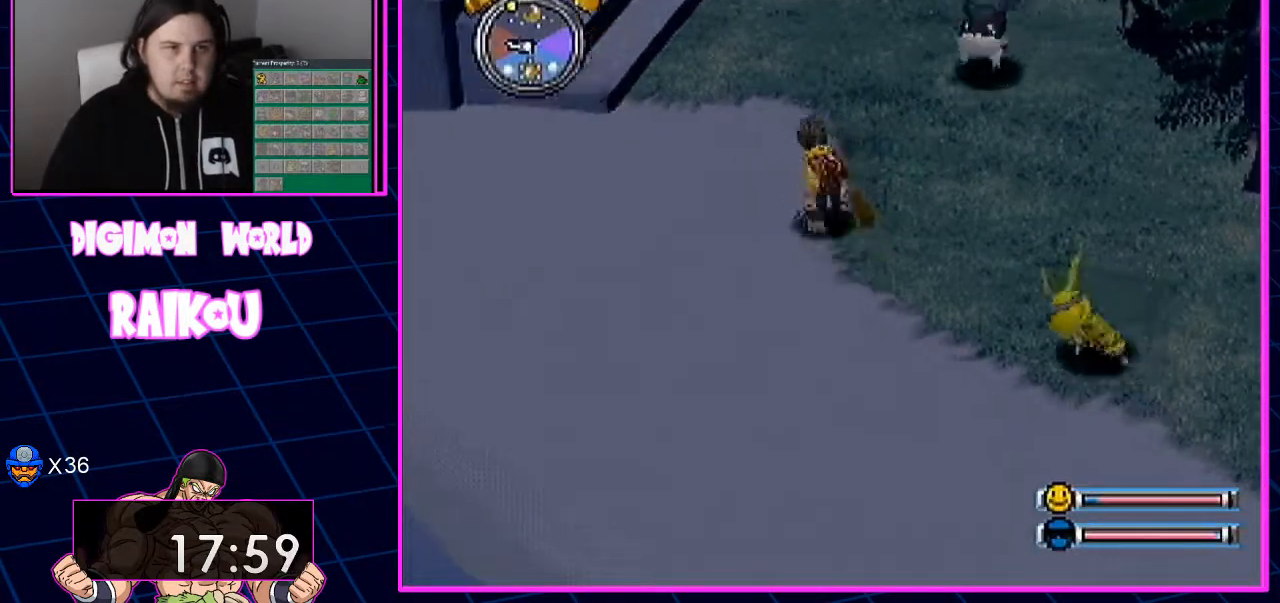
{"dt_ms": 500, "buttons": ["DPAD_UP", "DPAD_LEFT"], "left_stick": "center", "right_stick": "center", "events": []}
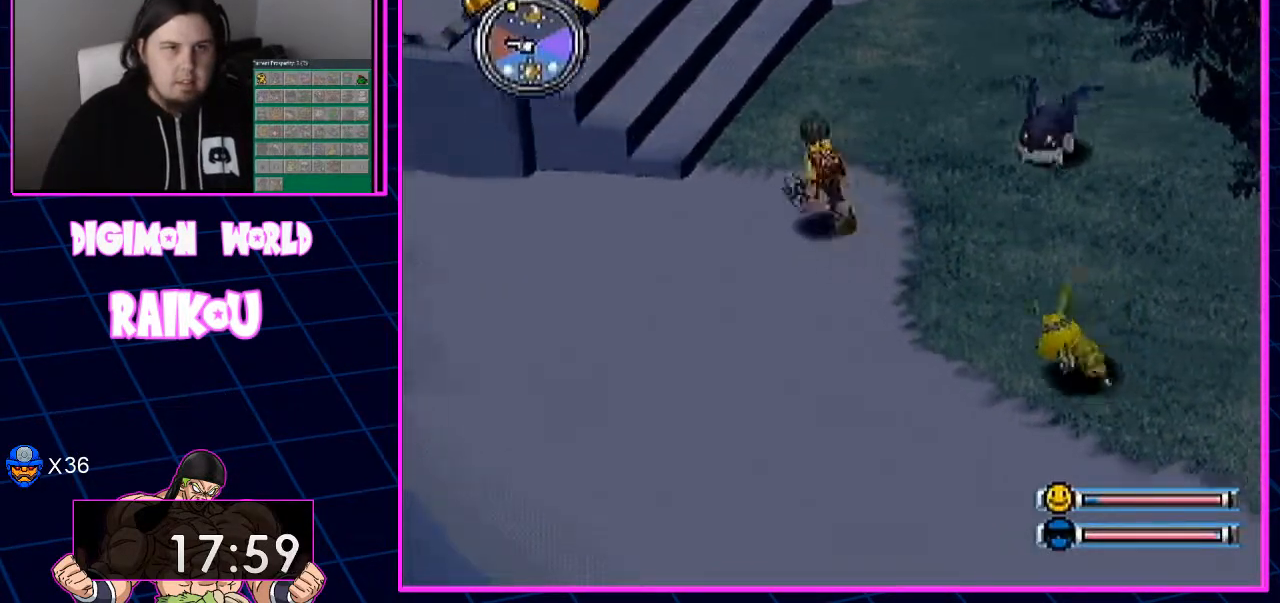
{"dt_ms": 500, "buttons": ["DPAD_UP", "DPAD_LEFT"], "left_stick": "center", "right_stick": "center", "events": []}
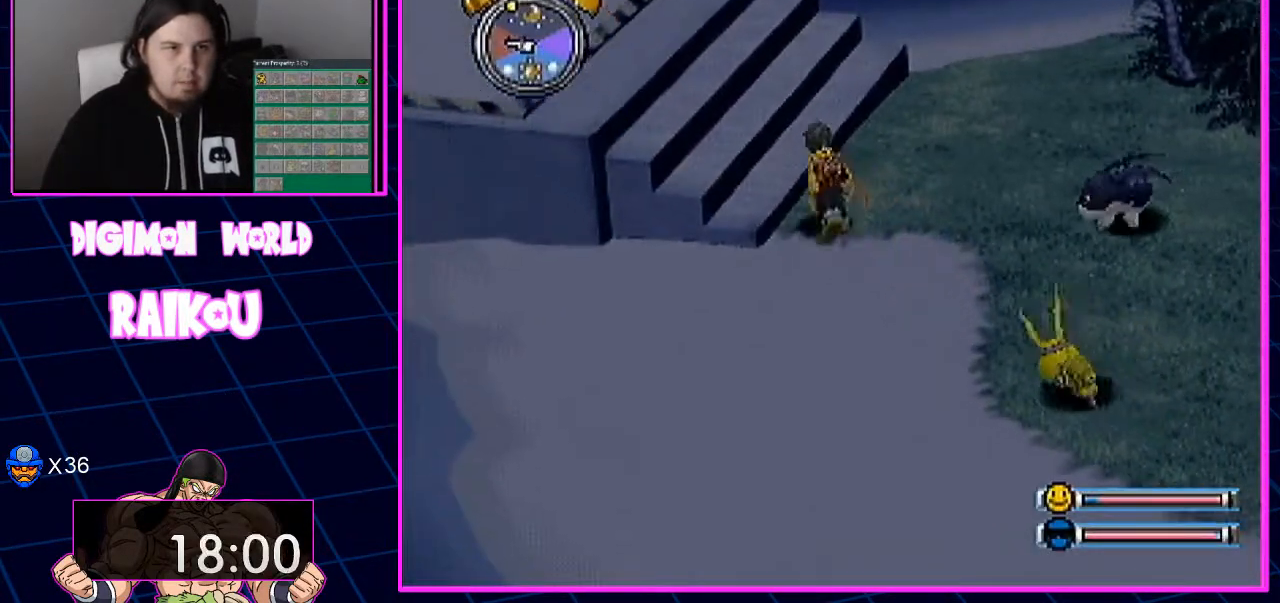
{"dt_ms": 1000, "buttons": [], "left_stick": "center", "right_stick": "center"}
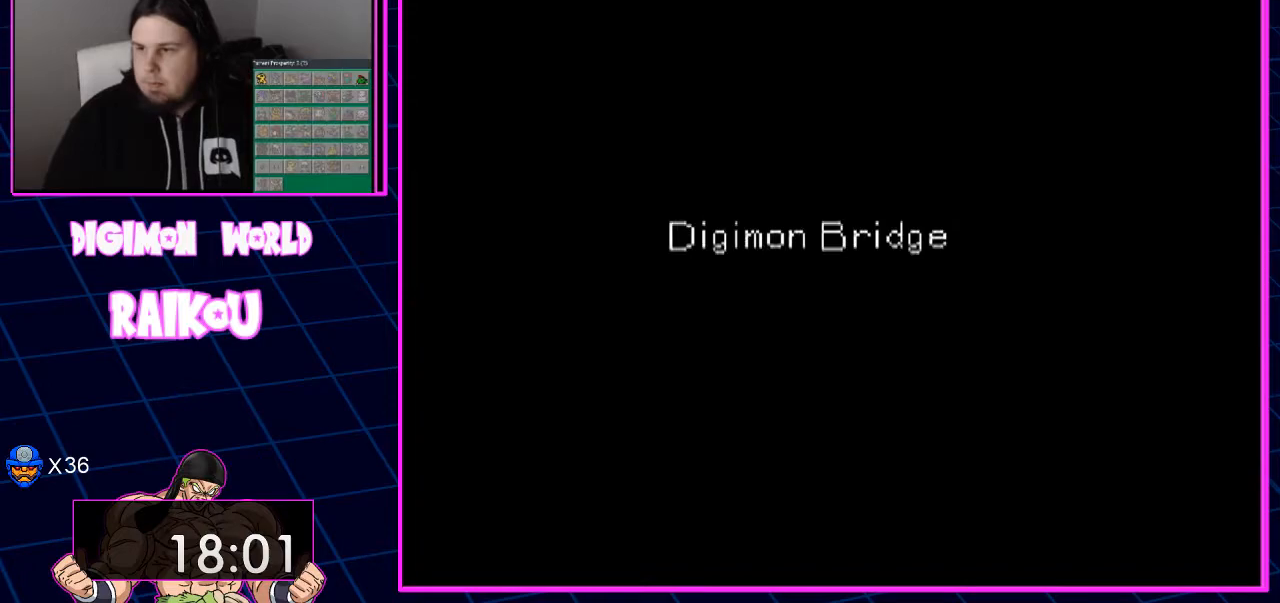
{"dt_ms": 500, "buttons": [], "left_stick": "center", "right_stick": "center", "events": []}
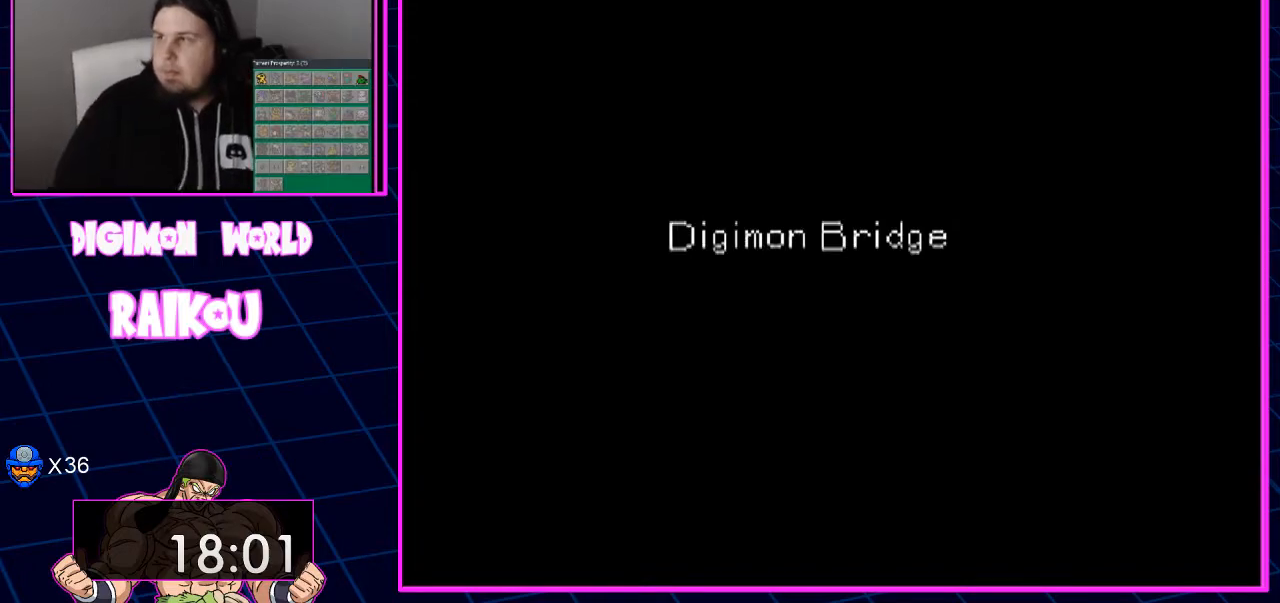
{"dt_ms": 500, "buttons": [], "left_stick": "center", "right_stick": "center", "events": []}
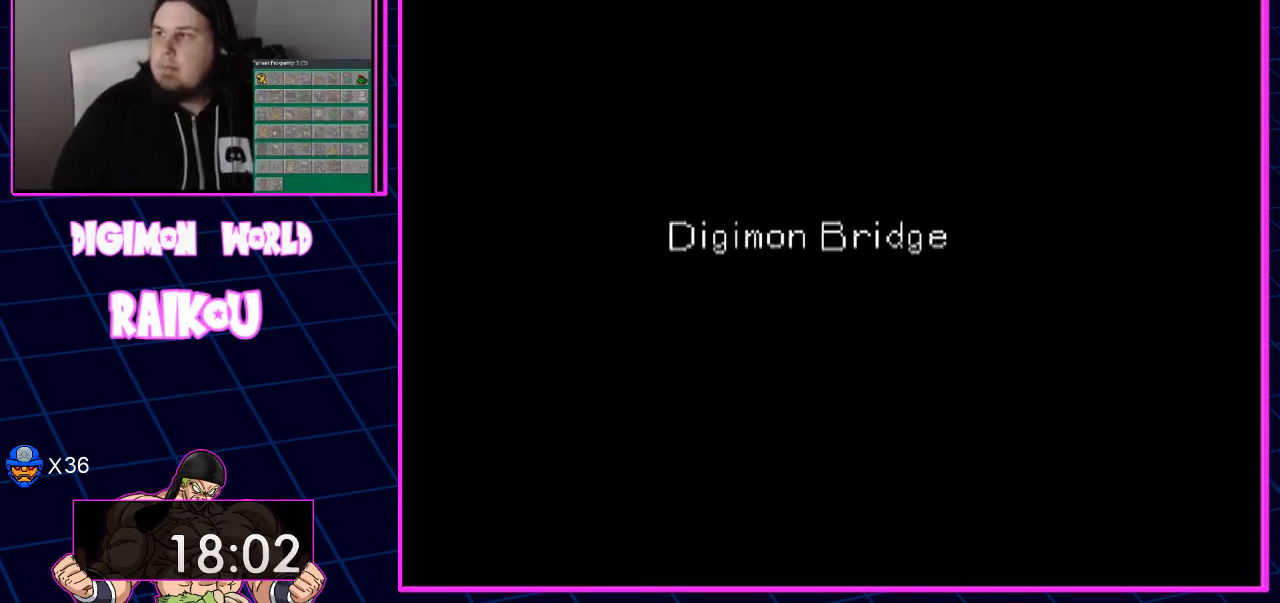
{"dt_ms": 500, "buttons": [], "left_stick": "center", "right_stick": "center", "events": []}
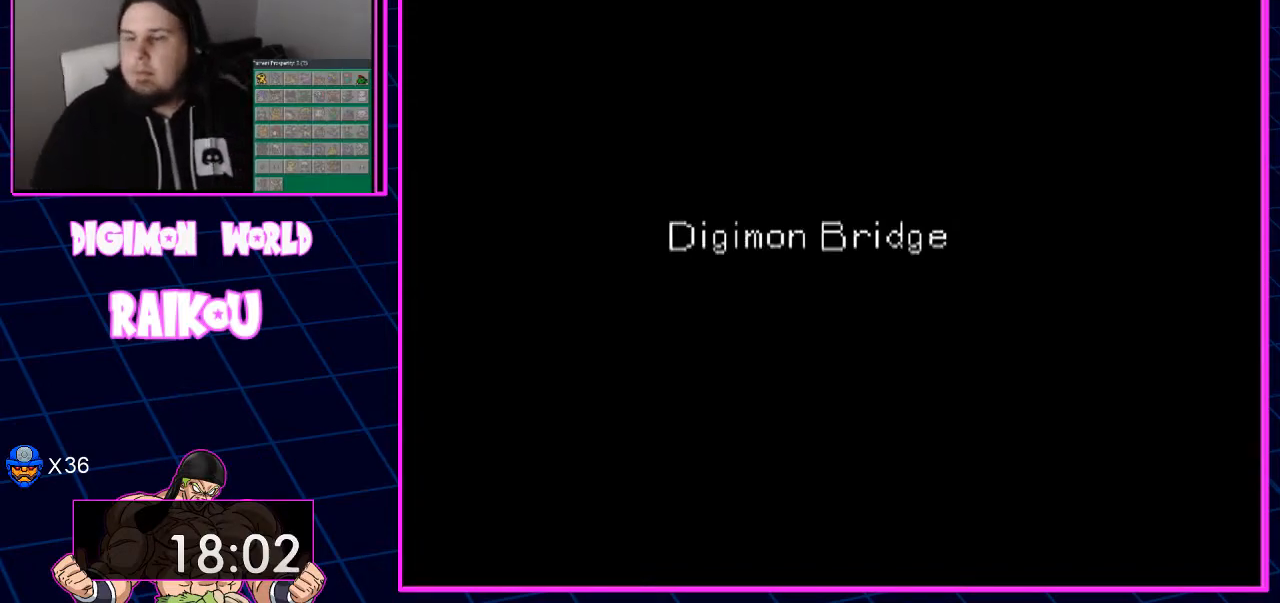
{"dt_ms": 500, "buttons": [], "left_stick": "center", "right_stick": "center", "events": []}
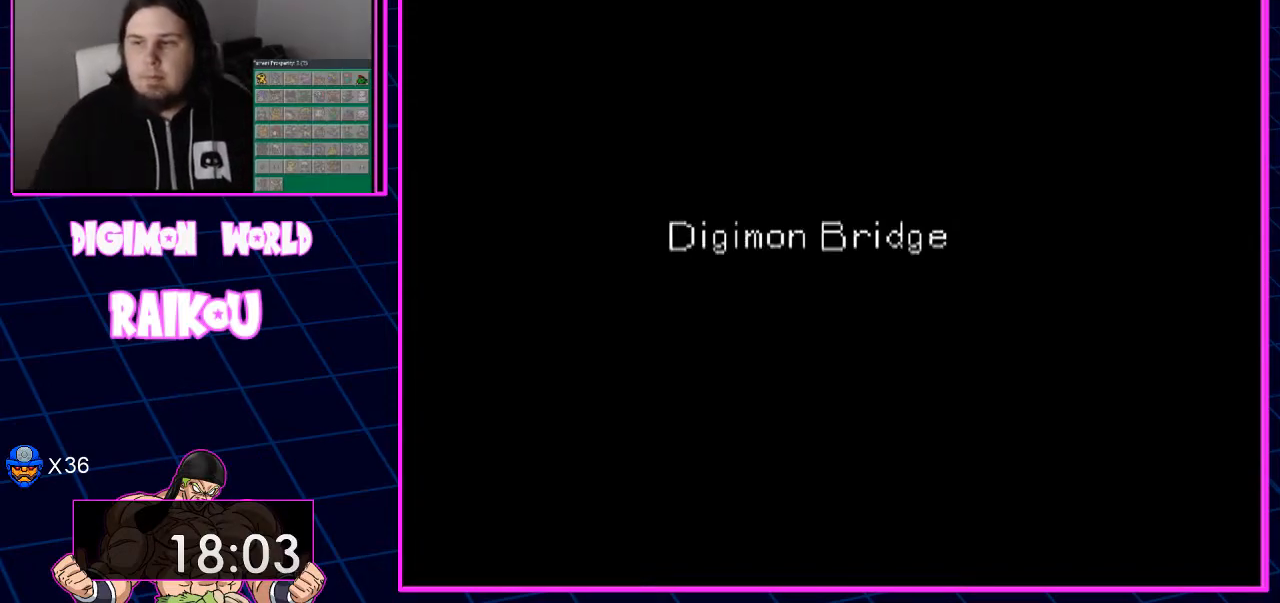
{"dt_ms": 500, "buttons": [], "left_stick": "center", "right_stick": "center", "events": []}
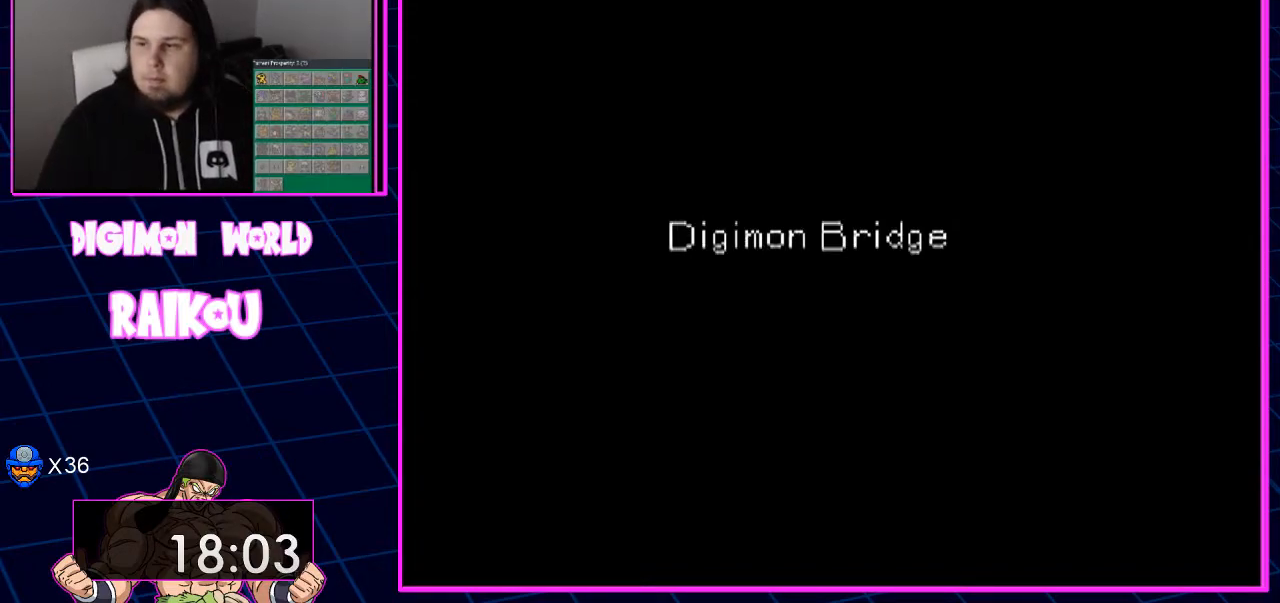
{"dt_ms": 500, "buttons": [], "left_stick": "center", "right_stick": "center", "events": []}
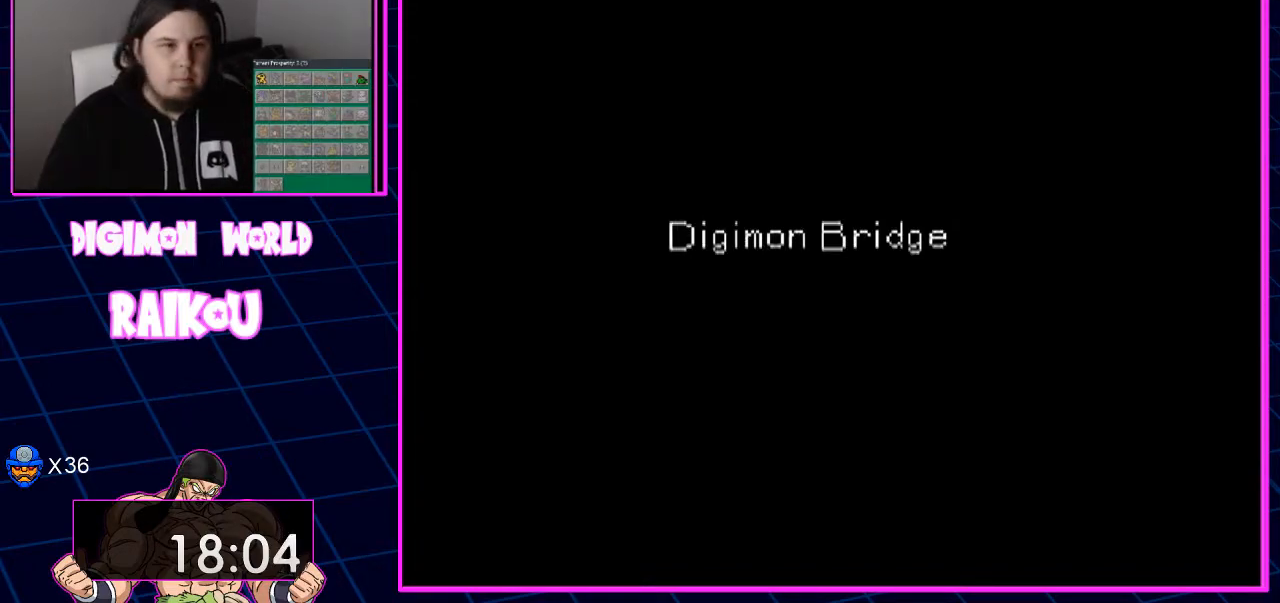
{"dt_ms": 500, "buttons": ["DPAD_LEFT"], "left_stick": "center", "right_stick": "center", "events": [[417, "DPAD_LEFT", "down"]]}
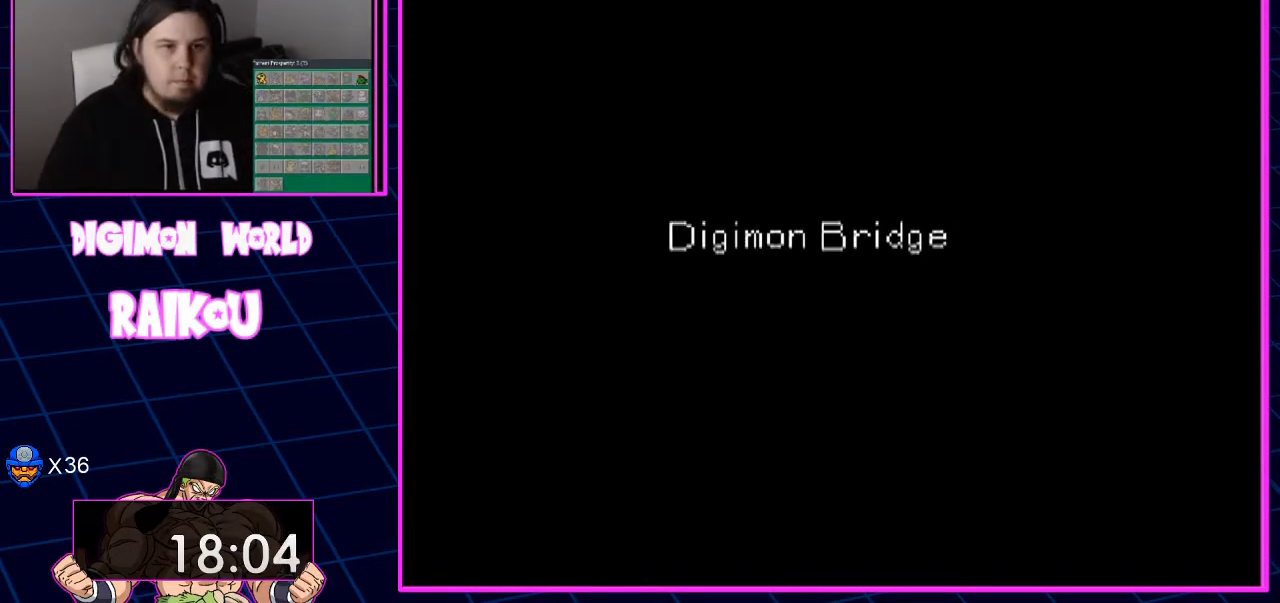
{"dt_ms": 500, "buttons": ["DPAD_LEFT"], "left_stick": "center", "right_stick": "center", "events": []}